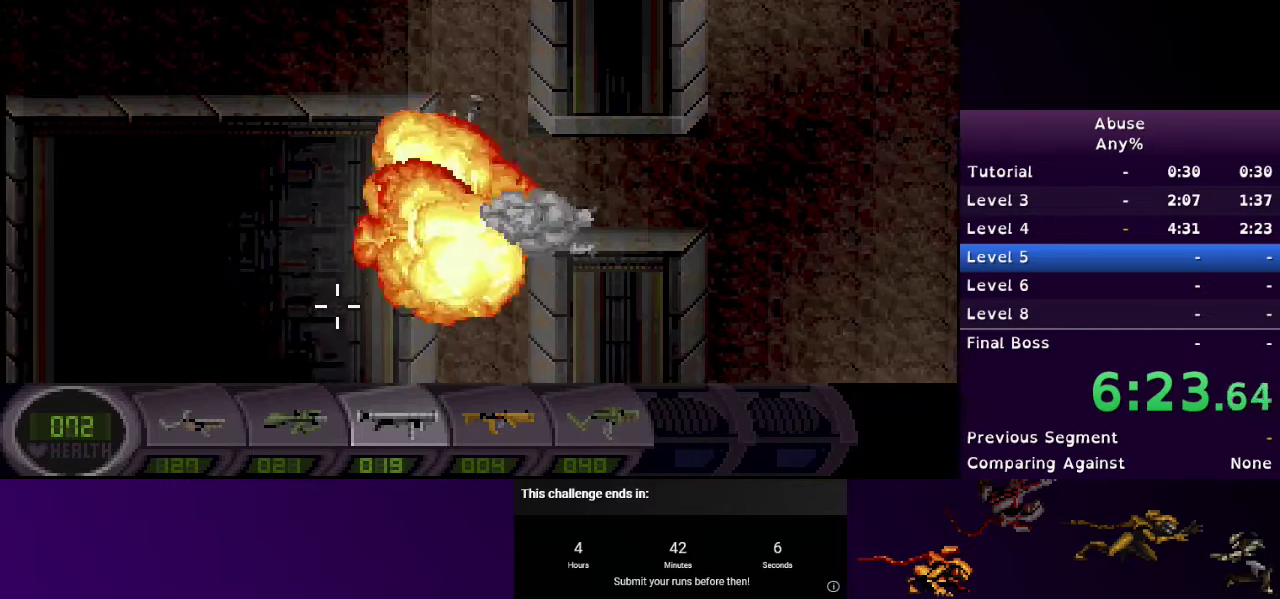
Gameplay with keyboard and mouse; each line is a JSON object with the keys and mouse buttons held at the frame after it. "events" lists presses ("down") and releases ("up") of "1", "2", "3", "4", "5", "a", "d", "e", "escape", "f9", "q", "s", "w", "mouse_left", "mouse_right", "mouse_wheel_up" and "mouse_wheel_down" between this image and that frame as [ms after this image, input, new state], when the widget could be followed in between. "mouse_left", "mouse_right", "mouse_wheel_up", "mouse_wheel_down" = the "left", "right", "wheel_up", "wheel_down" buttons of the "mouse" list. No other keys are recorded. Mouse movement is not recorded.
{"keys": ["a"], "mouse": [], "events": [[333, "mouse_right", "up"], [333, "w", "up"]]}
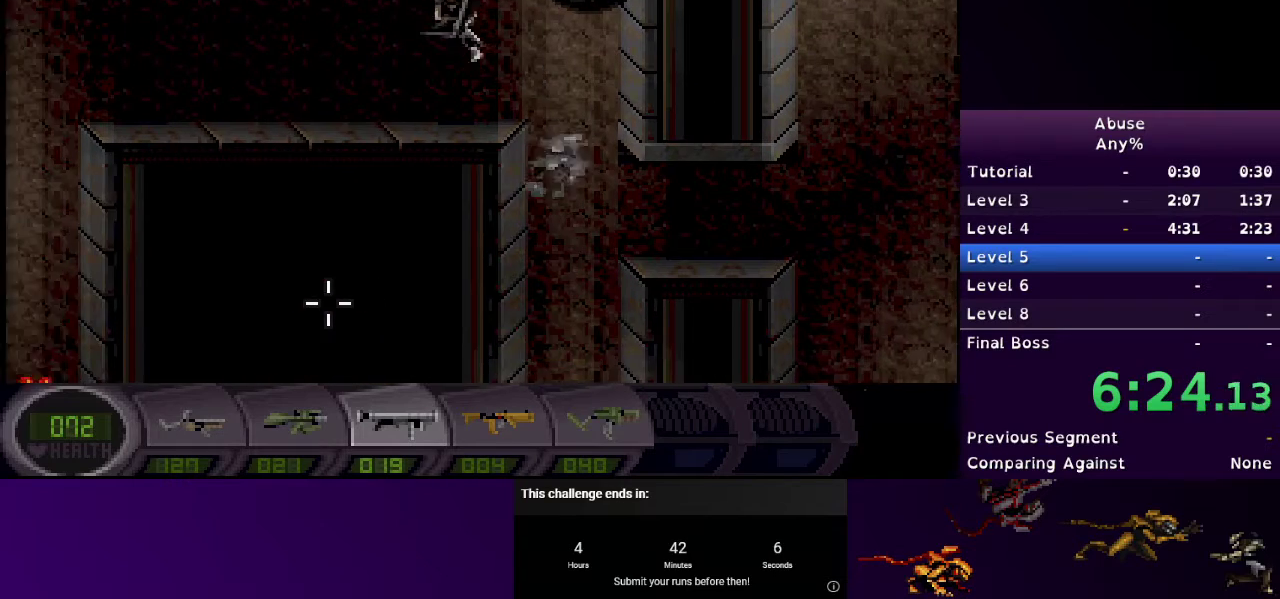
{"keys": ["1", "a"], "mouse": [], "events": [[467, "1", "down"]]}
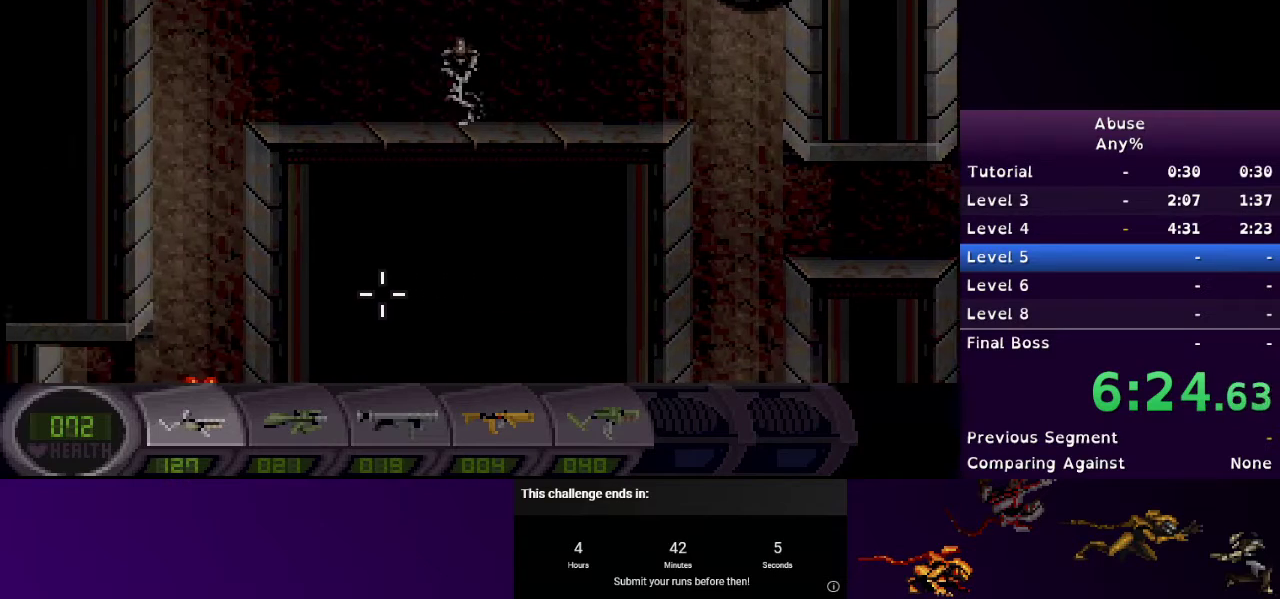
{"keys": ["a"], "mouse": [], "events": [[67, "1", "up"]]}
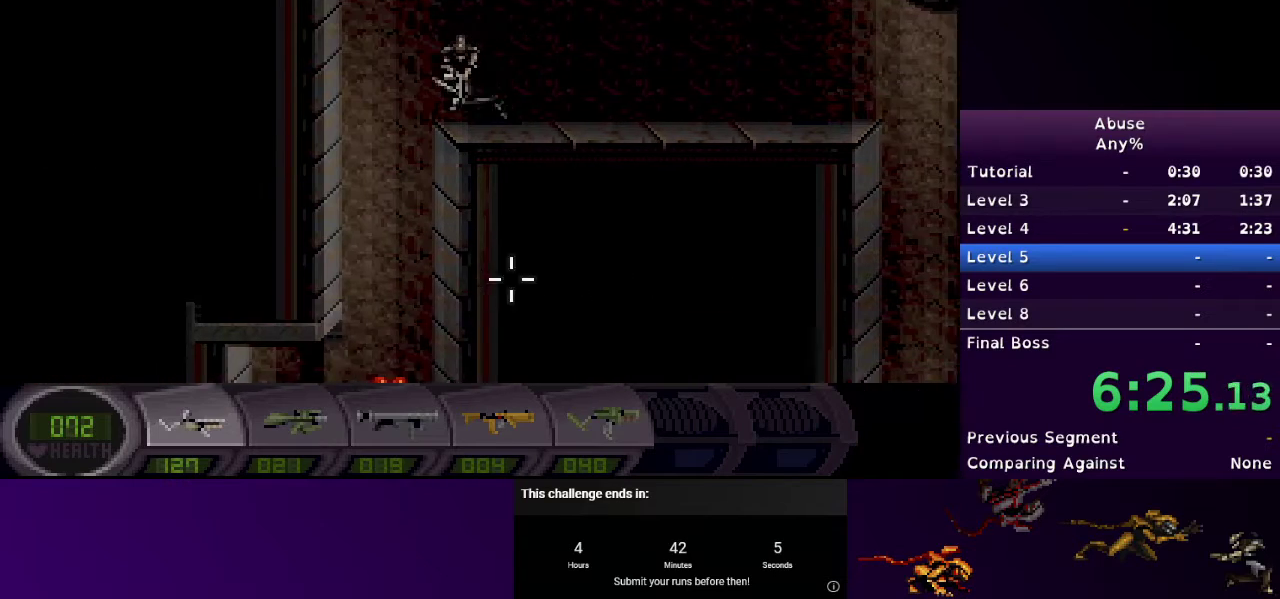
{"keys": ["a"], "mouse": [], "events": [[200, "e", "down"], [267, "e", "up"]]}
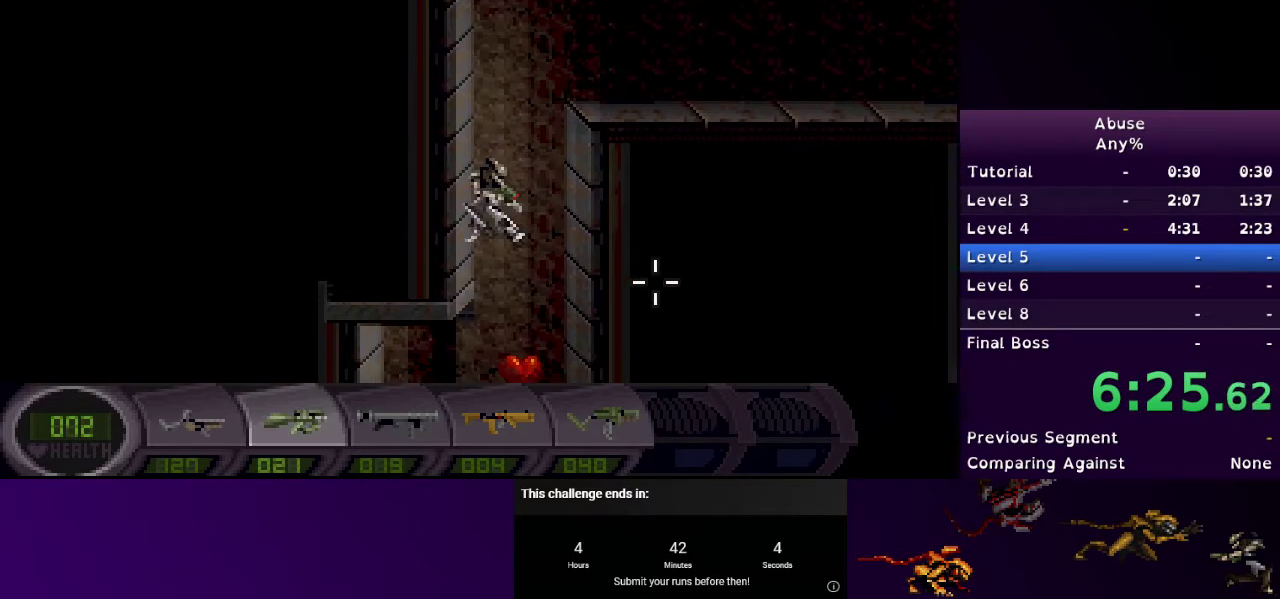
{"keys": ["d", "s"], "mouse": [], "events": [[67, "s", "down"], [333, "a", "up"], [400, "d", "down"]]}
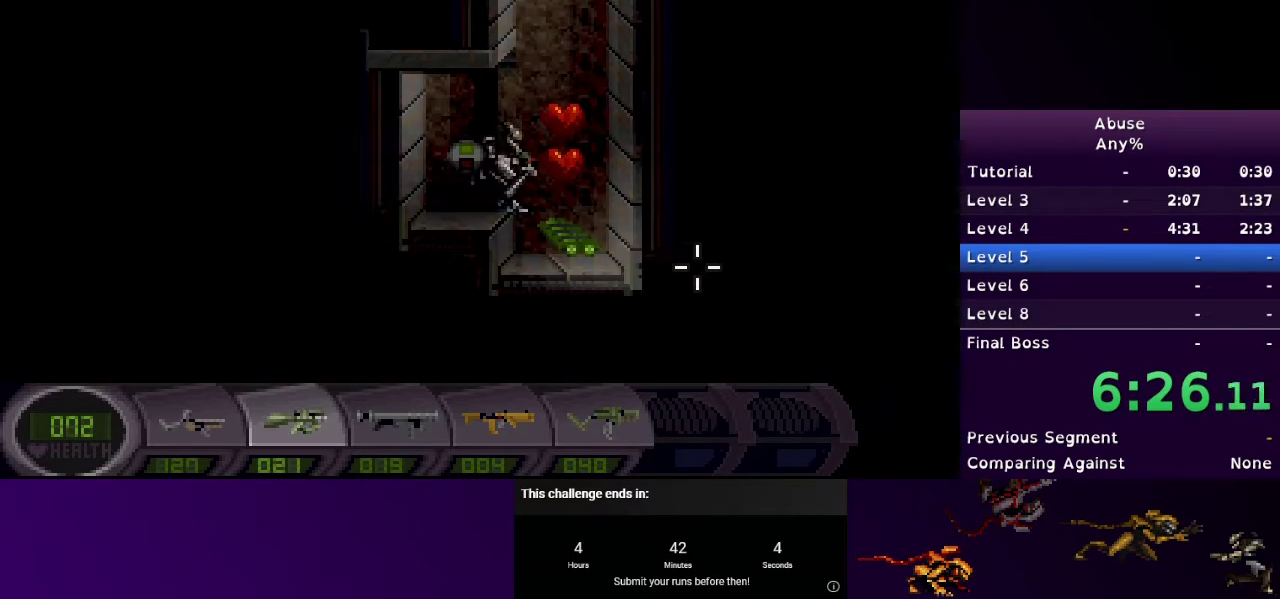
{"keys": ["w"], "mouse": ["right"], "events": [[33, "s", "up"], [167, "w", "down"], [233, "mouse_right", "down"], [300, "d", "up"]]}
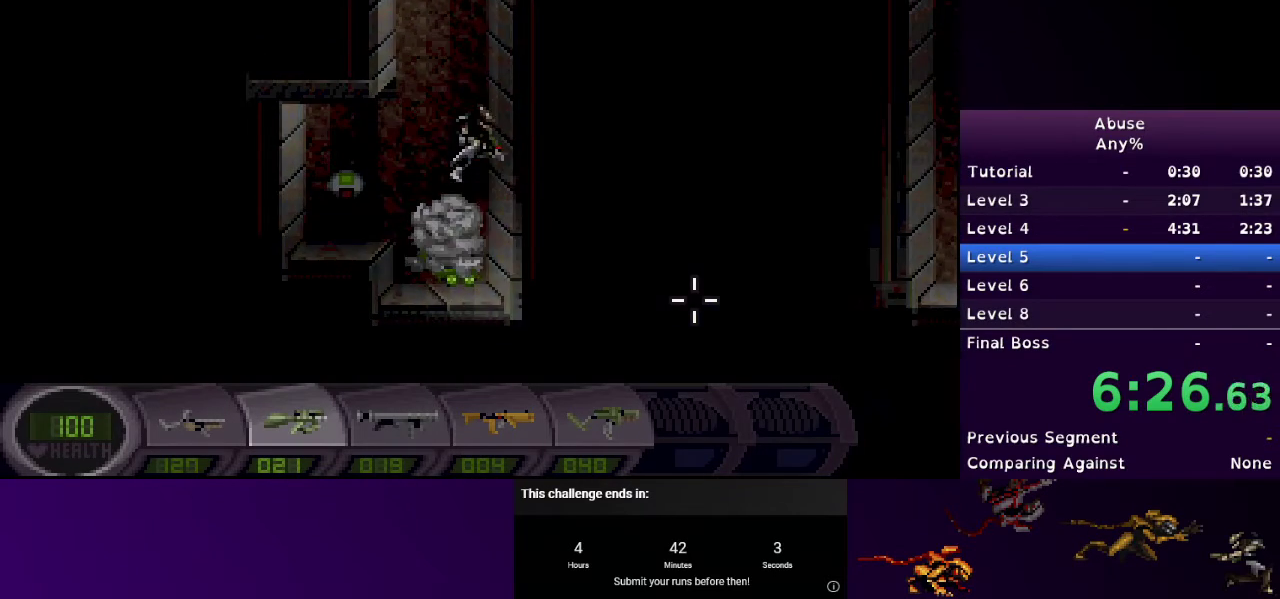
{"keys": ["d"], "mouse": ["right"], "events": [[367, "d", "down"], [500, "w", "up"]]}
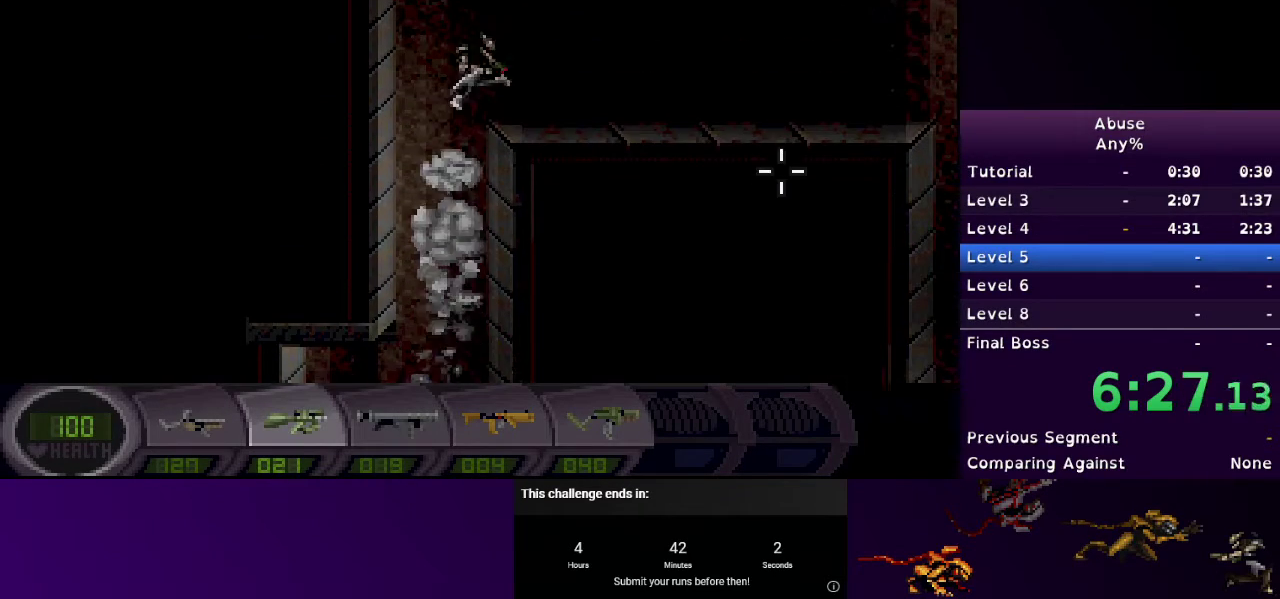
{"keys": ["d"], "mouse": [], "events": [[100, "mouse_right", "up"]]}
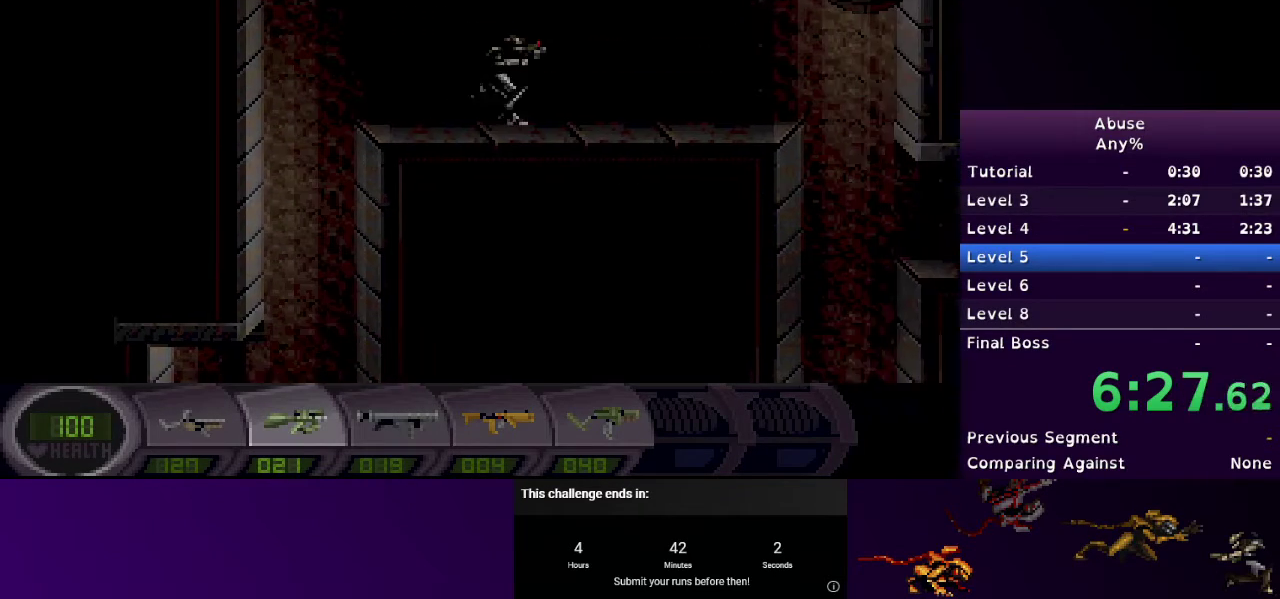
{"keys": ["d"], "mouse": ["left"], "events": [[33, "mouse_left", "down"], [267, "mouse_left", "up"], [467, "mouse_left", "down"]]}
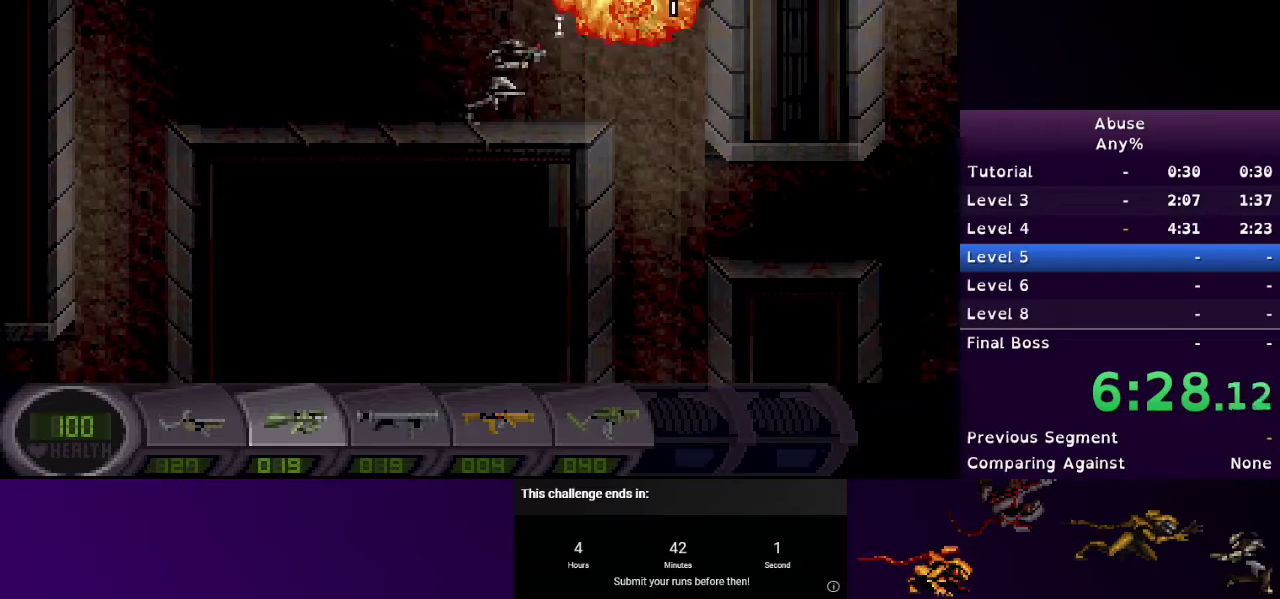
{"keys": ["d"], "mouse": [], "events": [[100, "mouse_left", "up"]]}
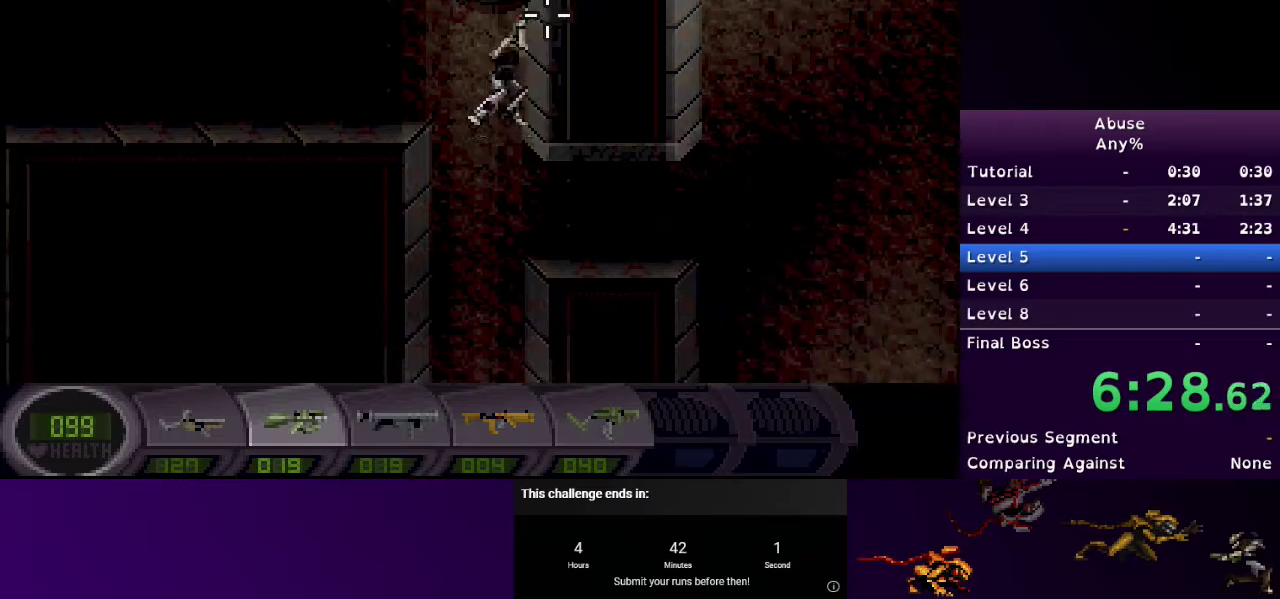
{"keys": ["d"], "mouse": [], "events": []}
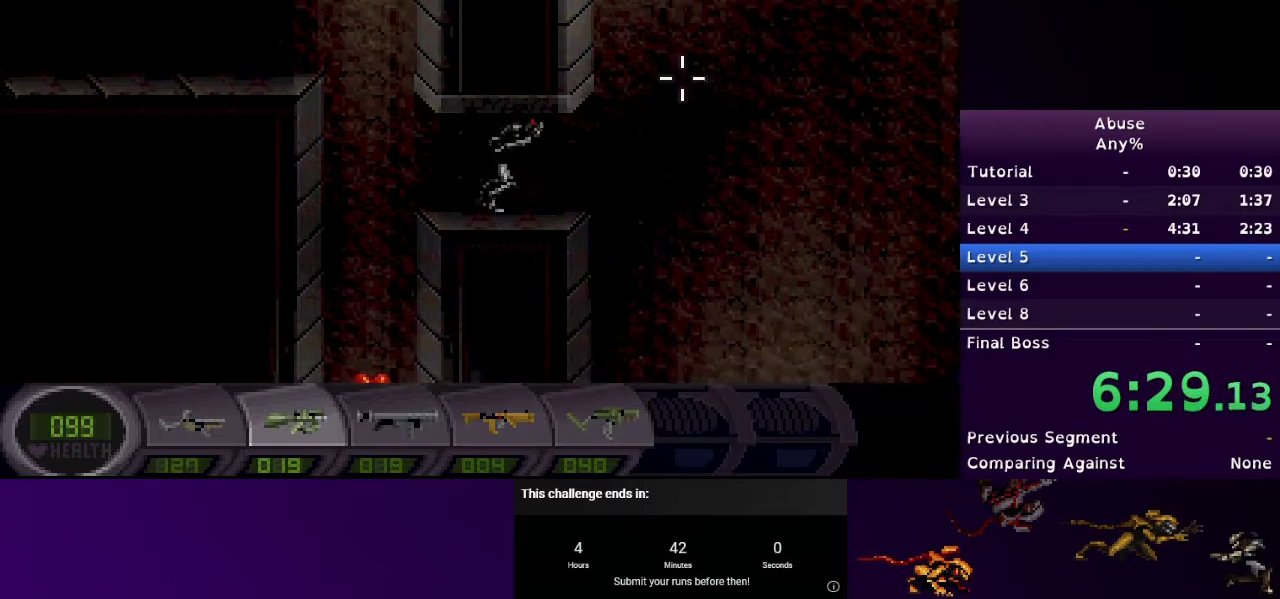
{"keys": ["3", "d"], "mouse": [], "events": [[467, "3", "down"]]}
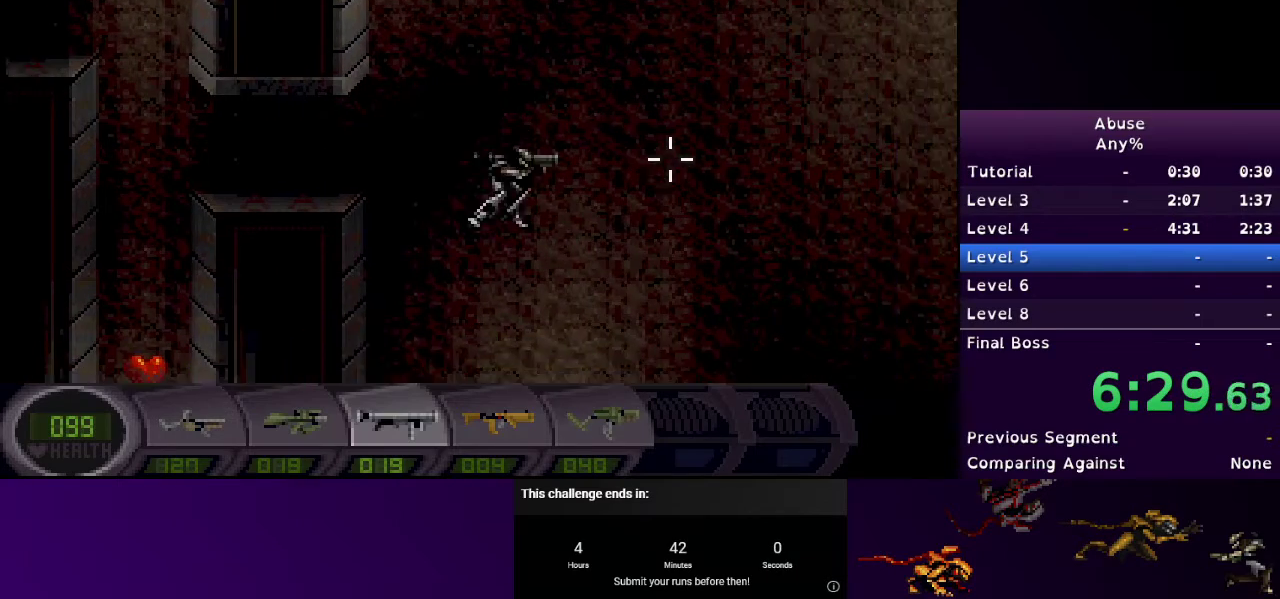
{"keys": ["d"], "mouse": [], "events": [[33, "3", "up"]]}
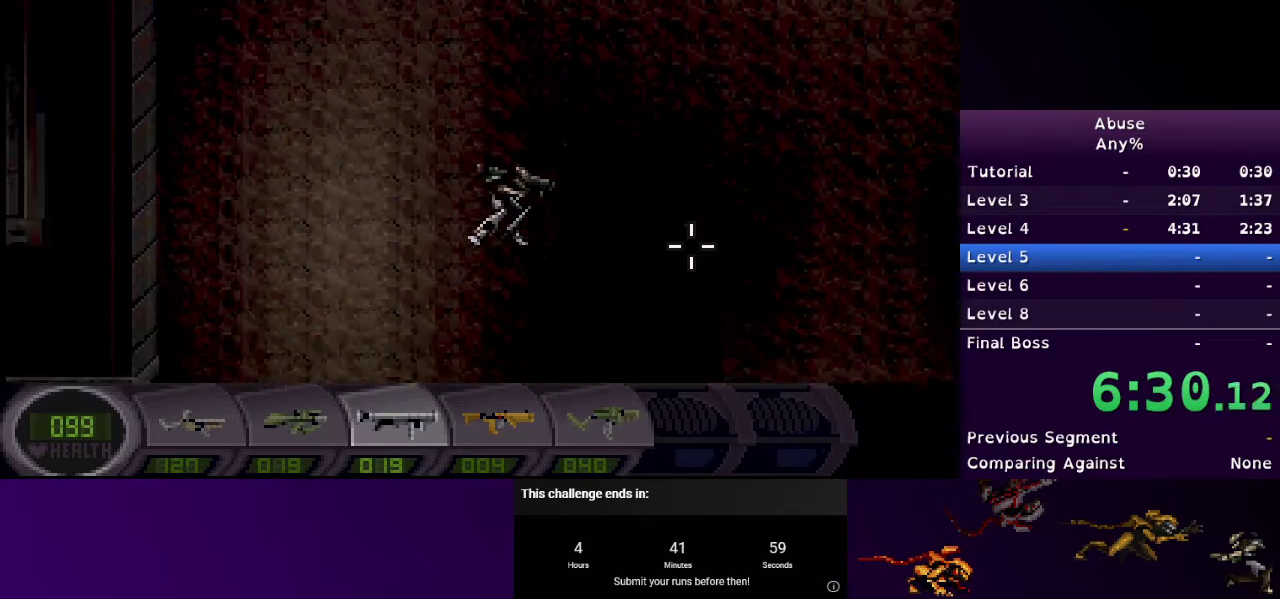
{"keys": ["d"], "mouse": [], "events": []}
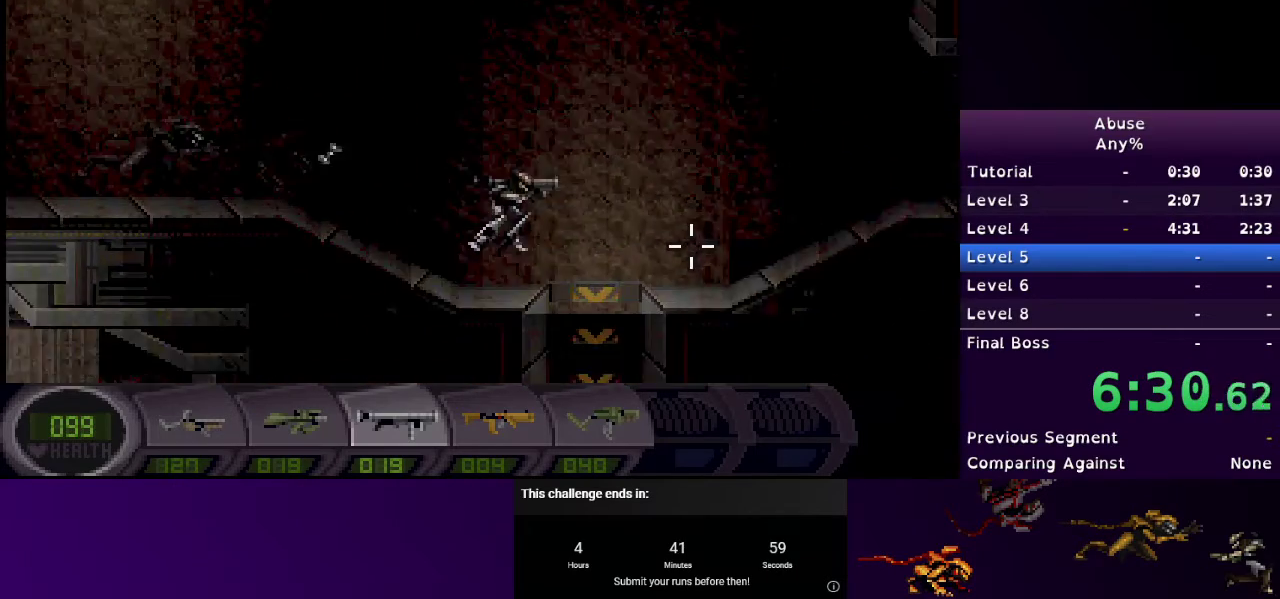
{"keys": ["d"], "mouse": [], "events": []}
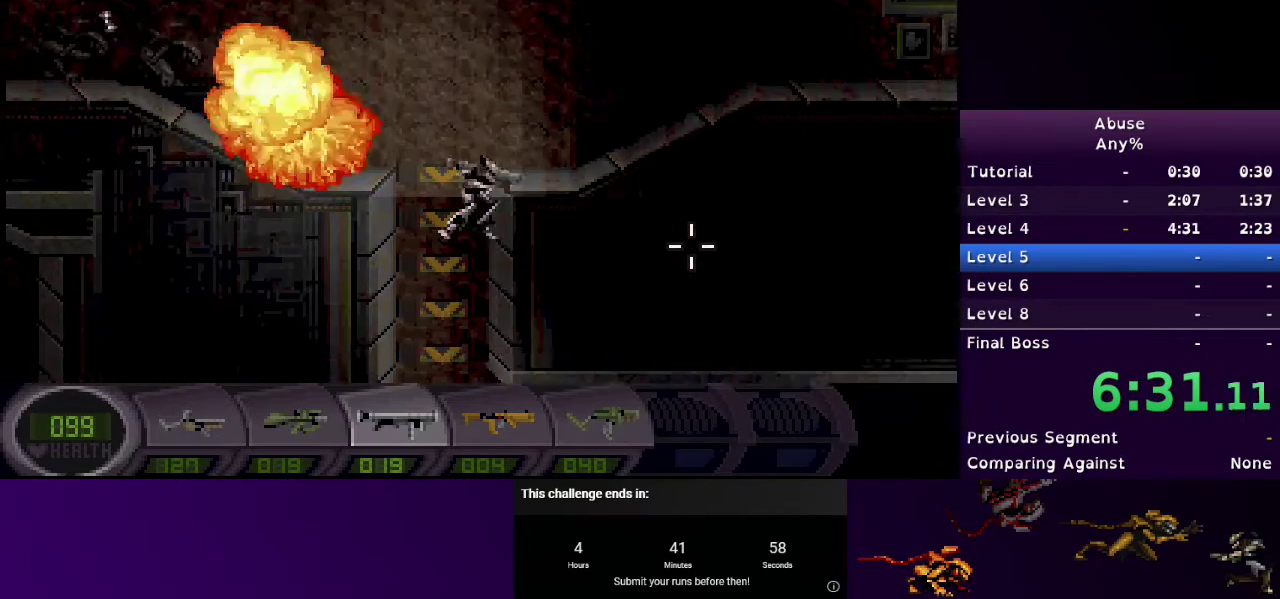
{"keys": ["d"], "mouse": [], "events": []}
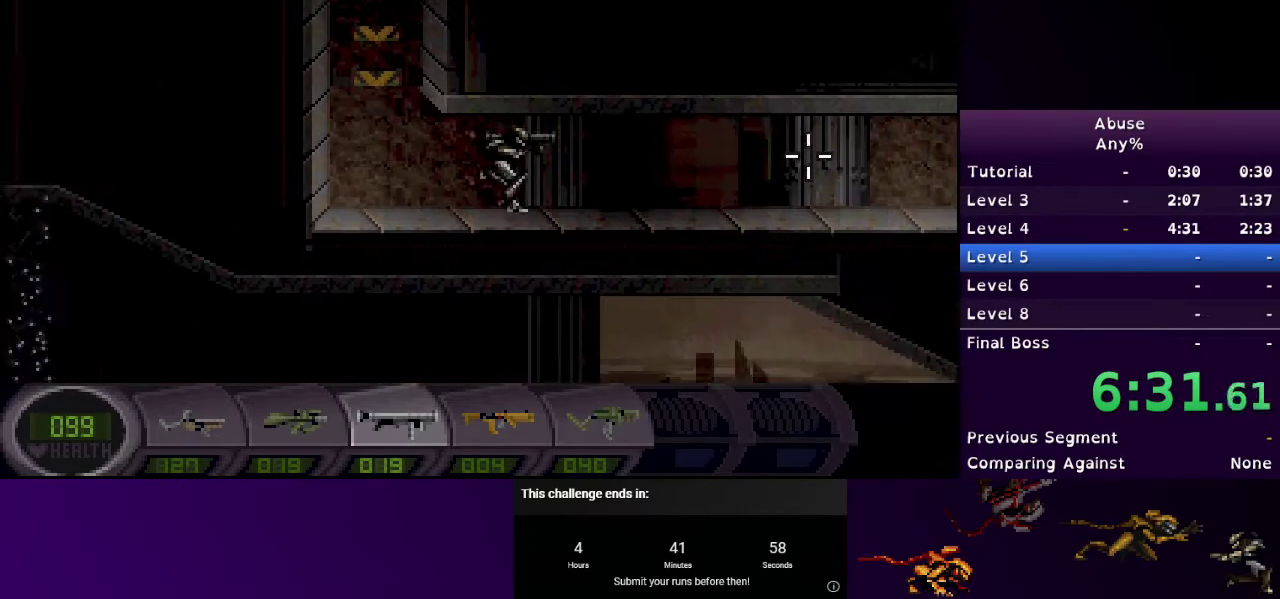
{"keys": ["d"], "mouse": [], "events": []}
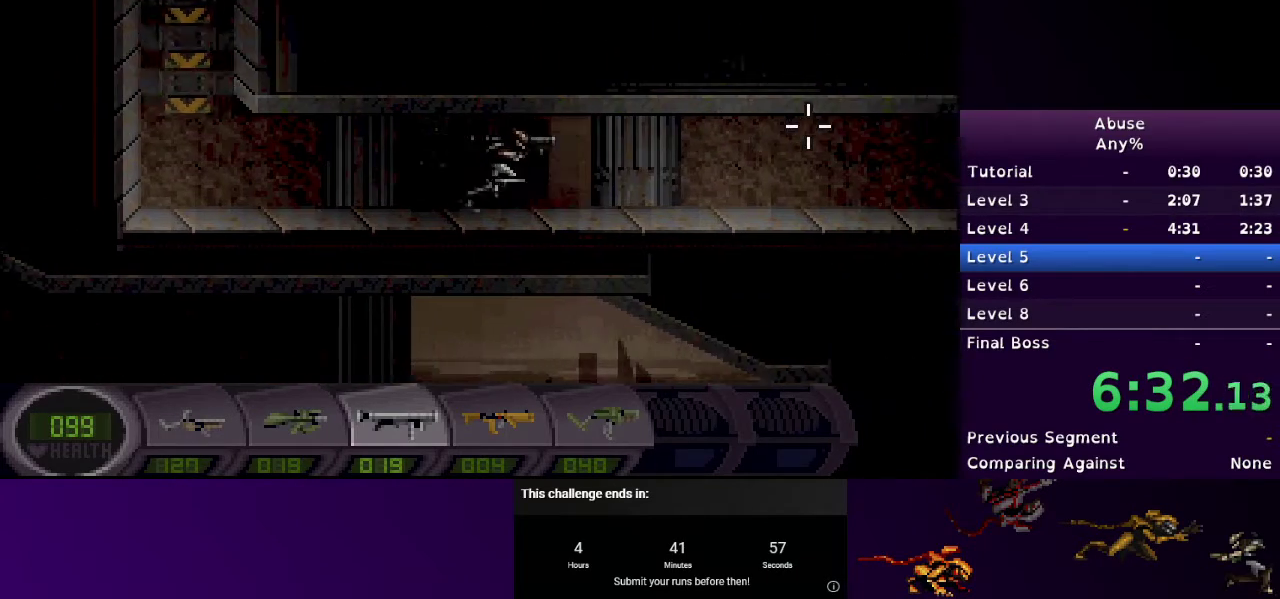
{"keys": ["d"], "mouse": [], "events": []}
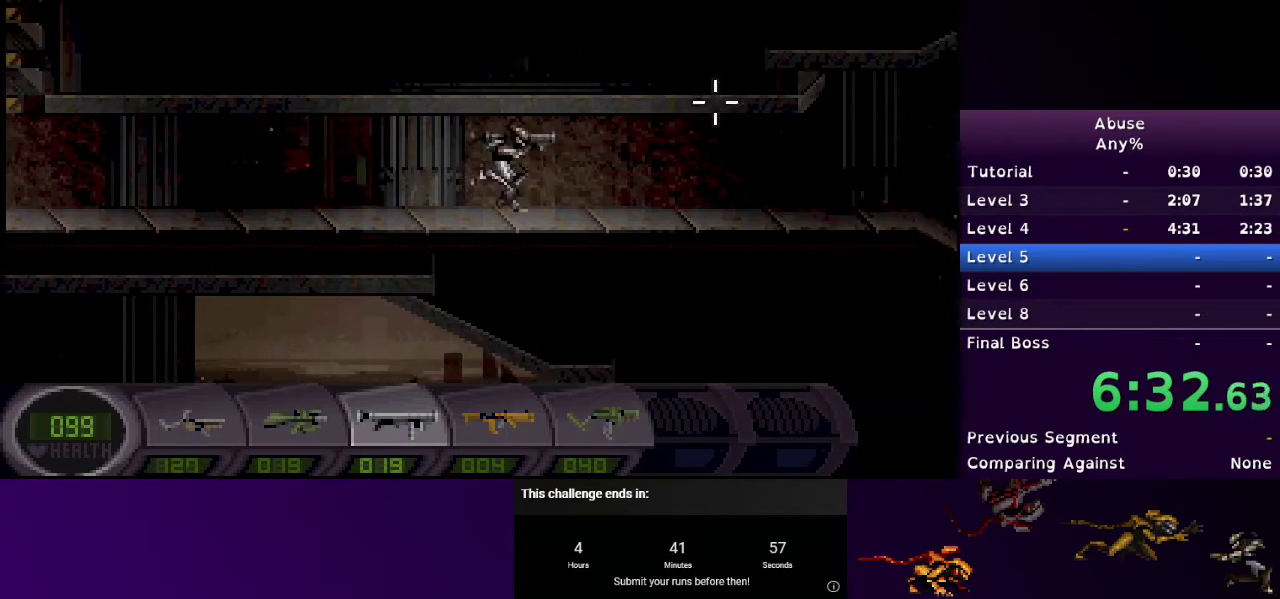
{"keys": ["d"], "mouse": [], "events": []}
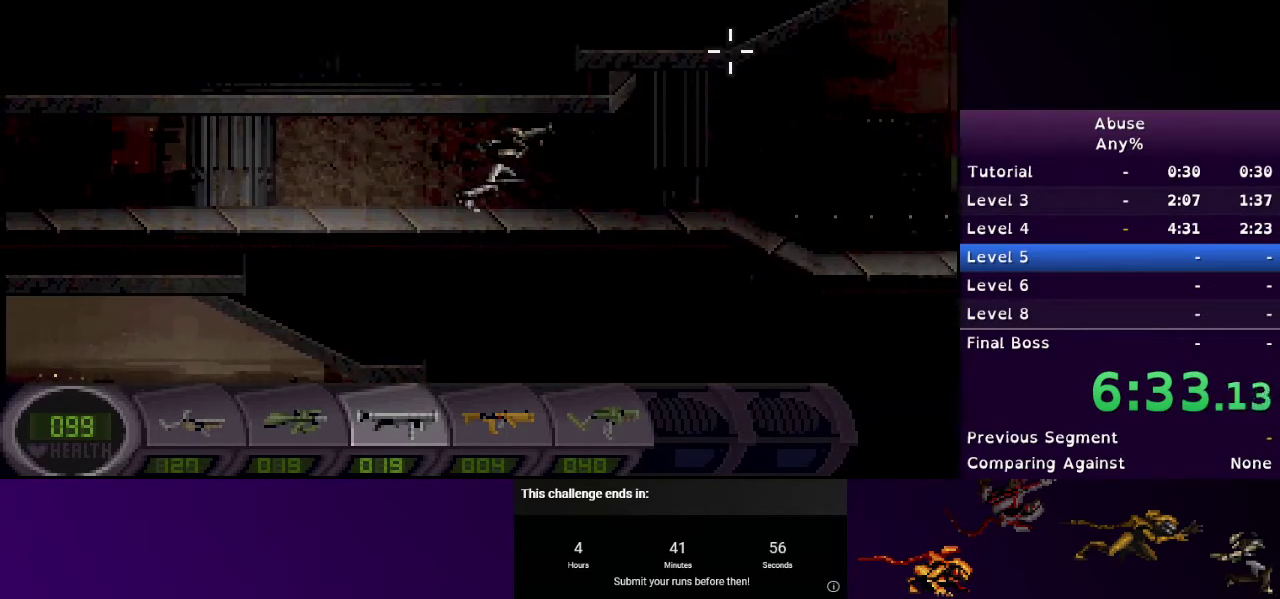
{"keys": ["d"], "mouse": [], "events": []}
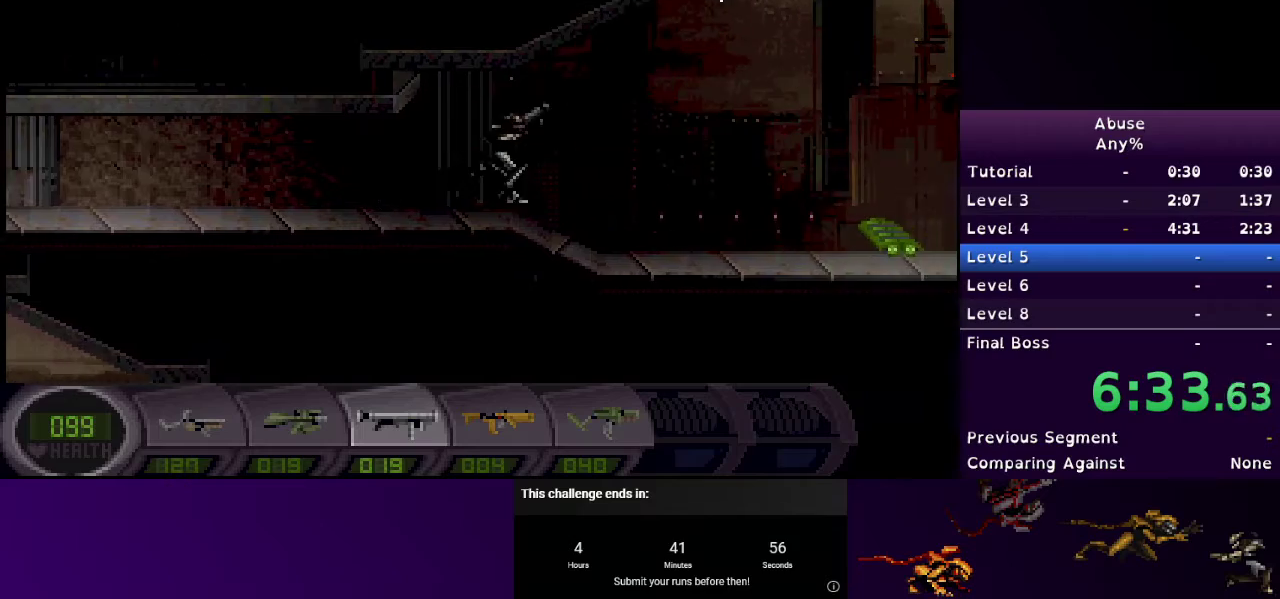
{"keys": ["d"], "mouse": [], "events": [[267, "mouse_left", "down"], [367, "mouse_left", "up"]]}
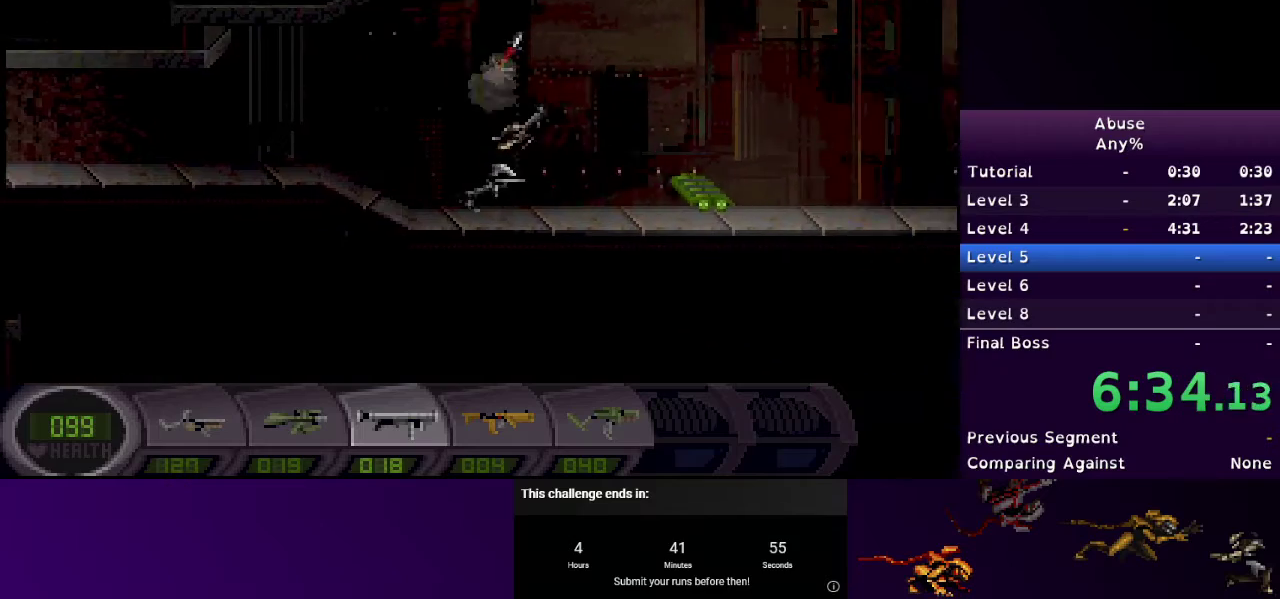
{"keys": ["w"], "mouse": ["right"], "events": [[367, "w", "down"], [433, "mouse_right", "down"], [467, "d", "up"]]}
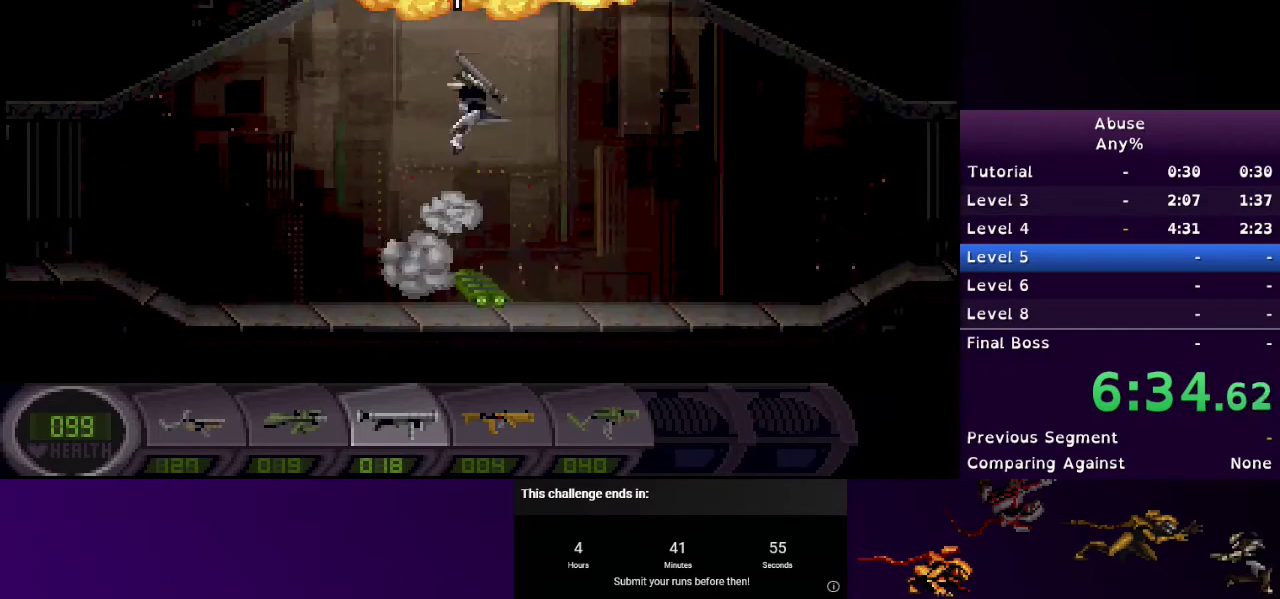
{"keys": ["d"], "mouse": [], "events": [[333, "d", "down"], [400, "mouse_right", "up"], [433, "w", "up"]]}
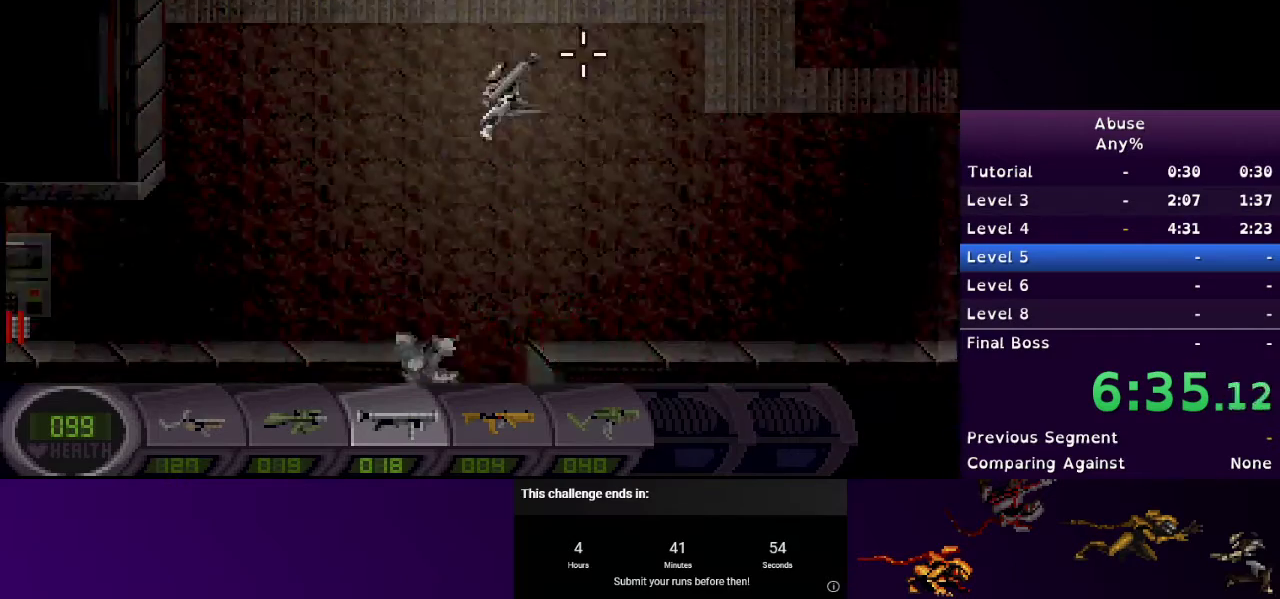
{"keys": ["d"], "mouse": [], "events": [[300, "mouse_right", "down"], [400, "mouse_right", "up"]]}
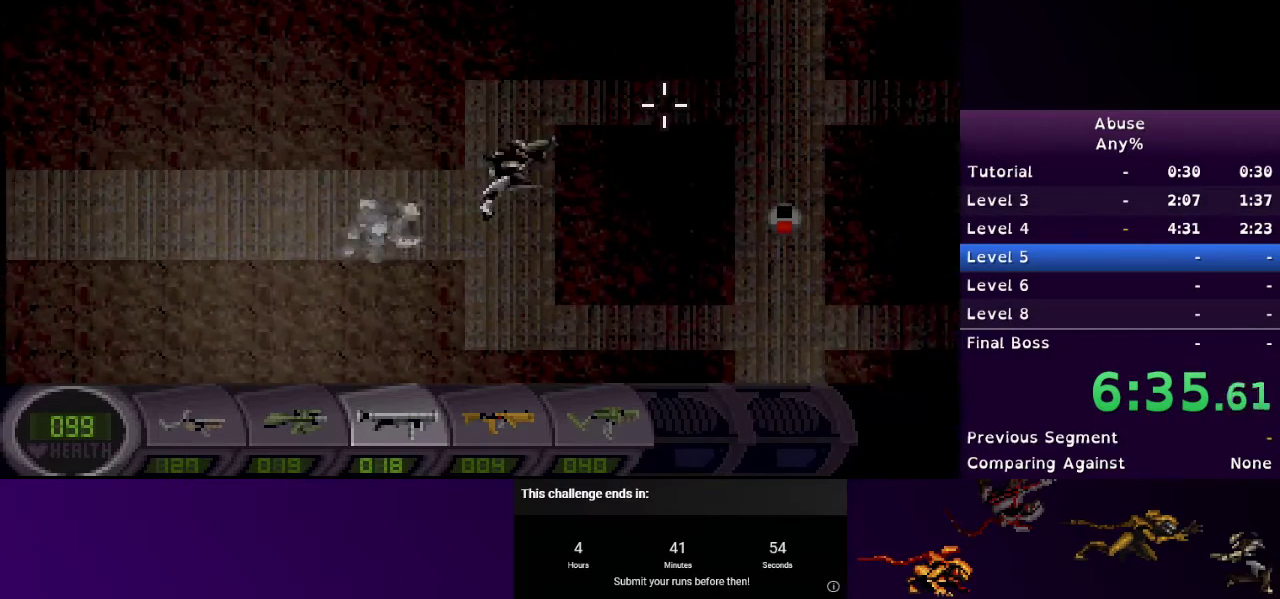
{"keys": ["d"], "mouse": ["right"], "events": [[233, "mouse_right", "down"]]}
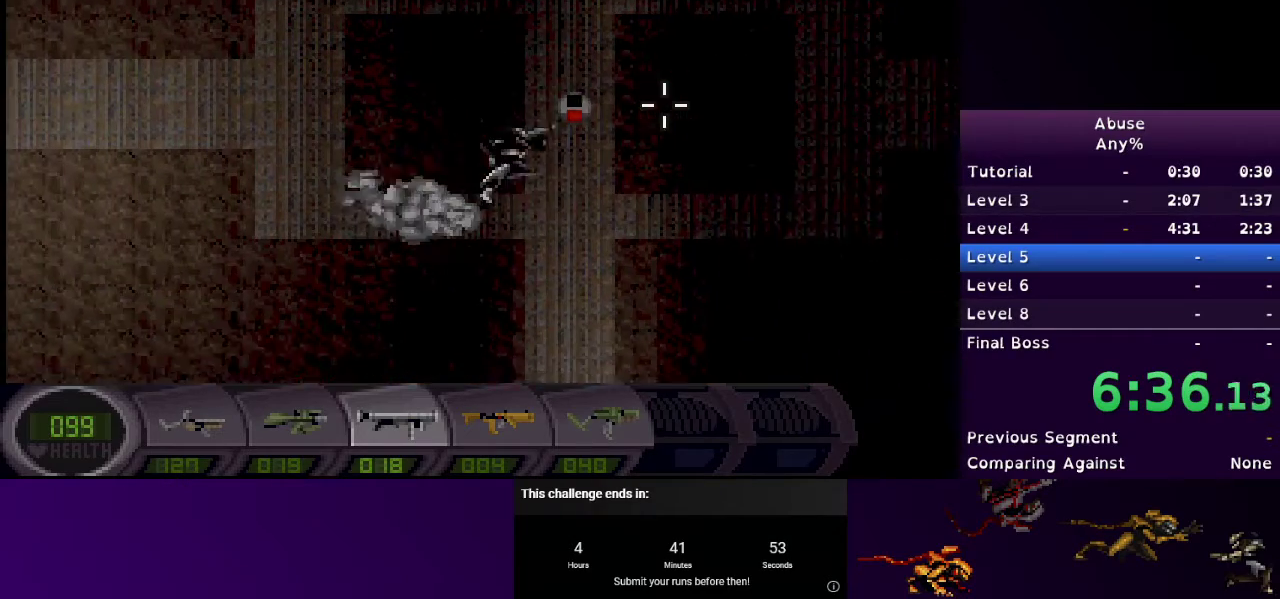
{"keys": ["d"], "mouse": ["right"], "events": [[100, "s", "down"], [200, "s", "up"], [300, "mouse_right", "up"], [400, "mouse_right", "down"]]}
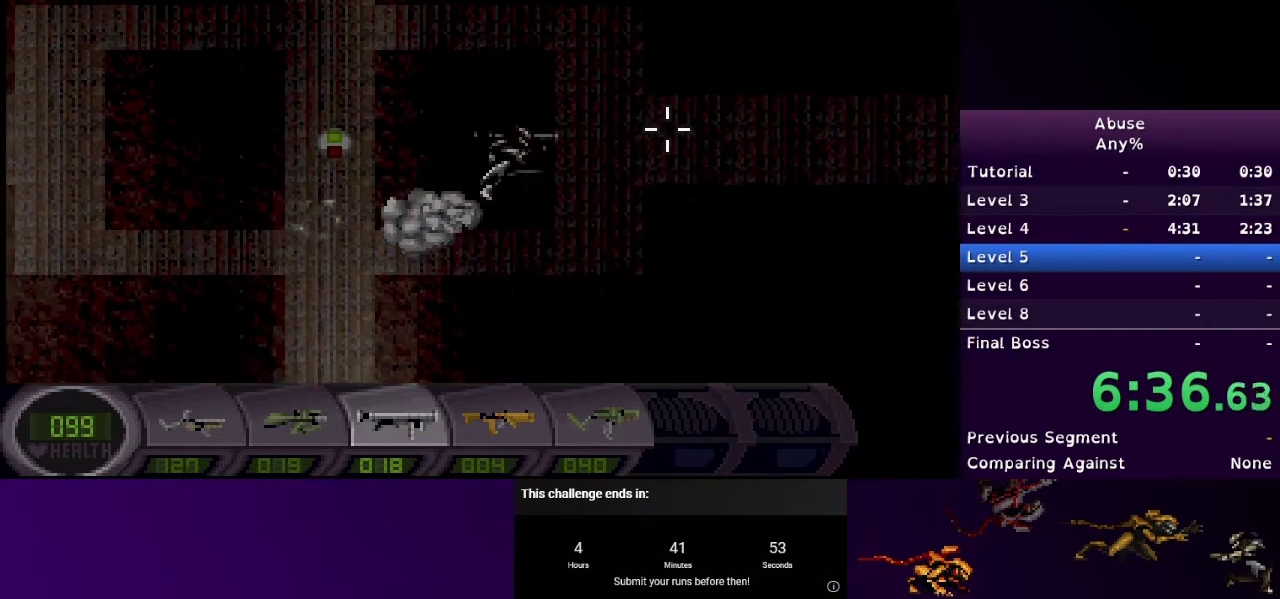
{"keys": ["d"], "mouse": ["right"], "events": []}
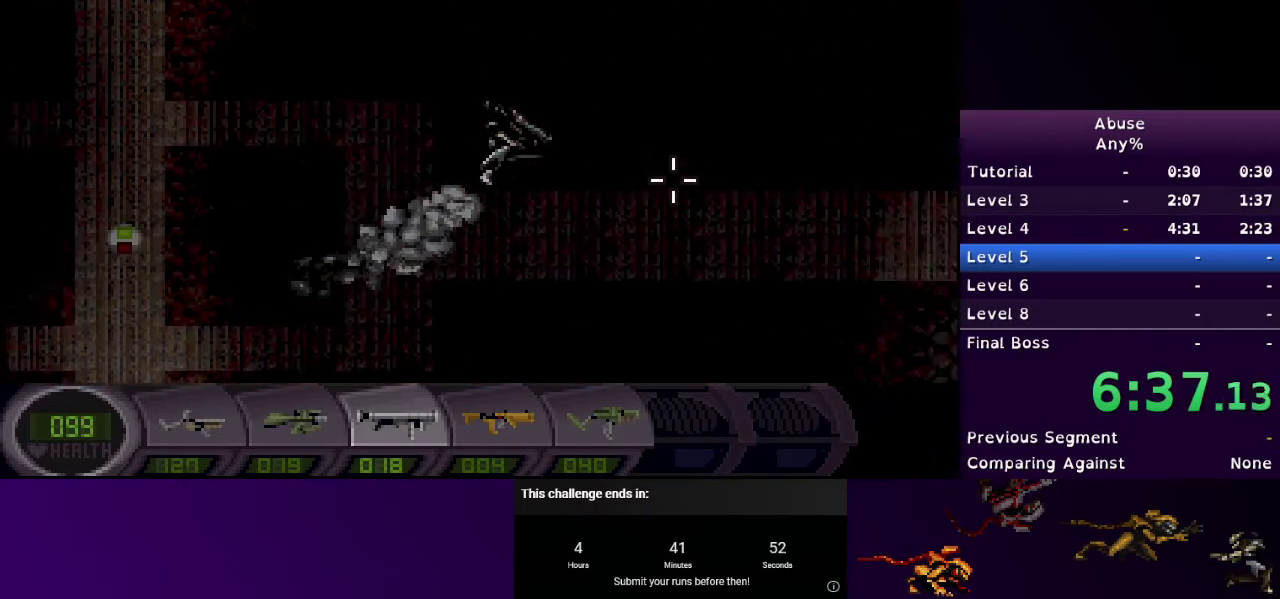
{"keys": ["d"], "mouse": [], "events": [[233, "mouse_right", "up"]]}
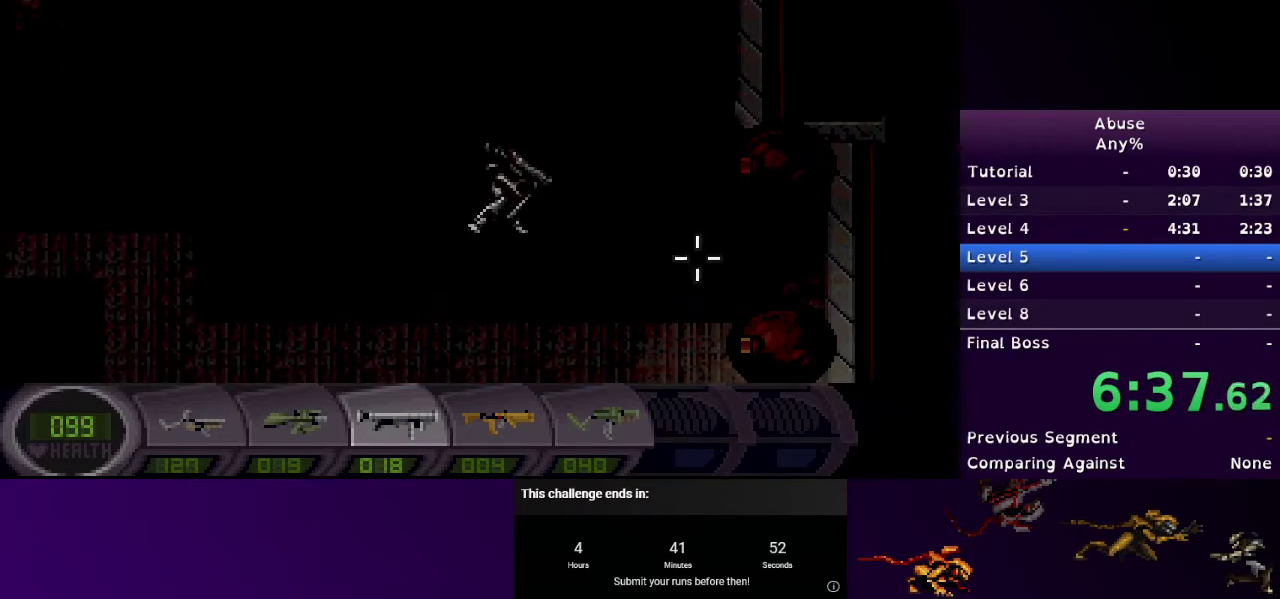
{"keys": ["d"], "mouse": ["left", "right"], "events": [[400, "mouse_right", "down"], [467, "mouse_left", "down"]]}